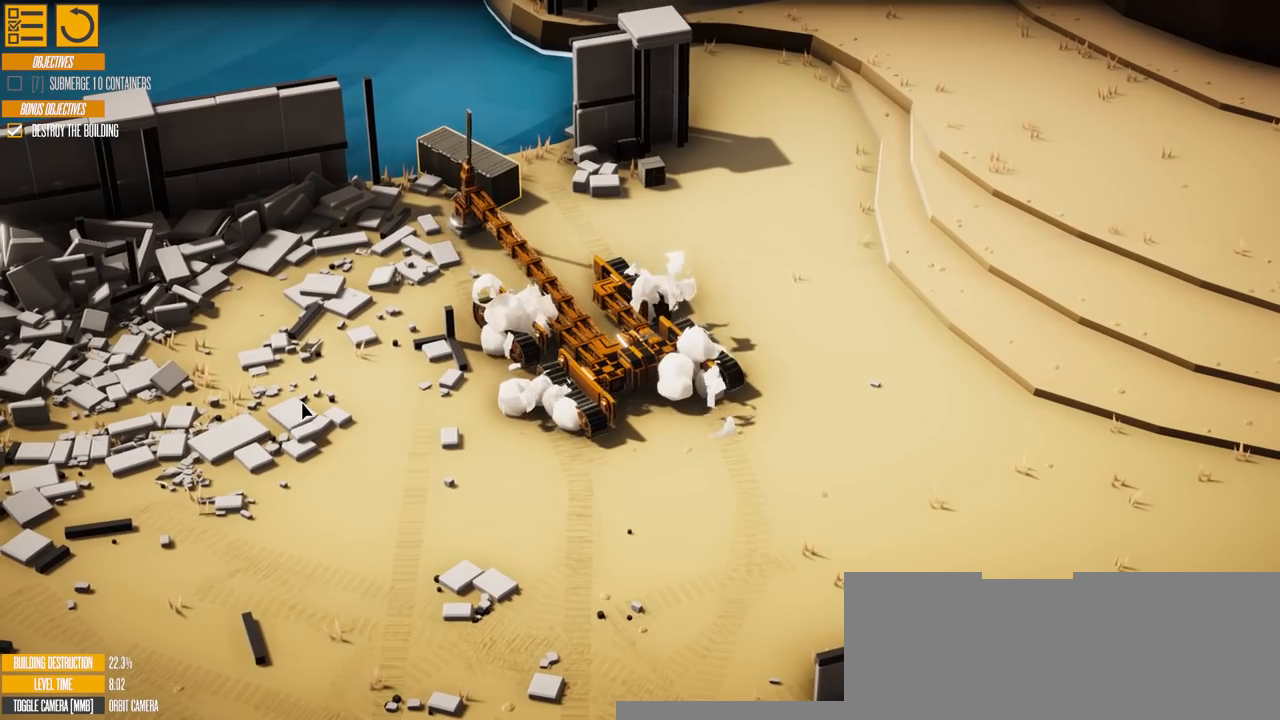
Gameplay with keyboard; each line is a JSON object with the keys held at the frame after it. "events" lists presses ("down") and releases ("up") of "a", "d", "e", "s" and "w" between this image and that frame as [ms after this image, input, new state], when the widget could be followed in between. No other keys are recorded. Mouse input is not recorded.
{"keys": ["w"], "events": [[300, "d", "up"], [300, "w", "down"]]}
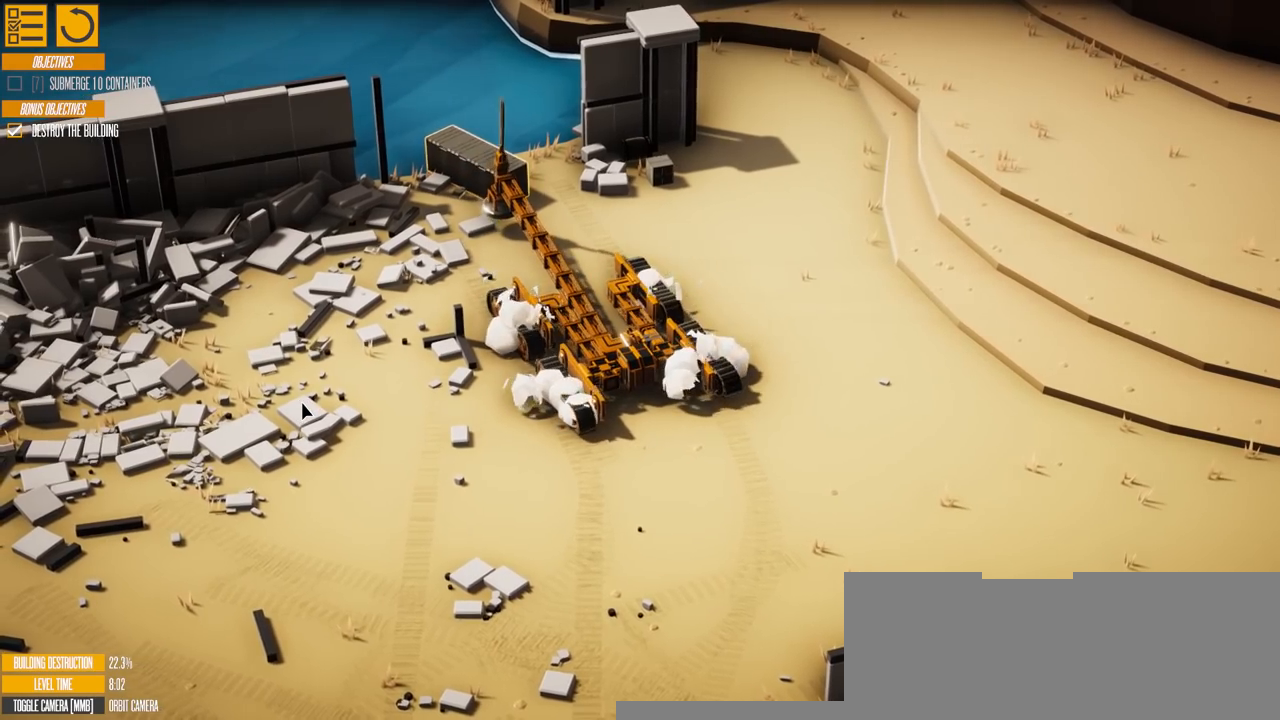
{"keys": ["w"], "events": []}
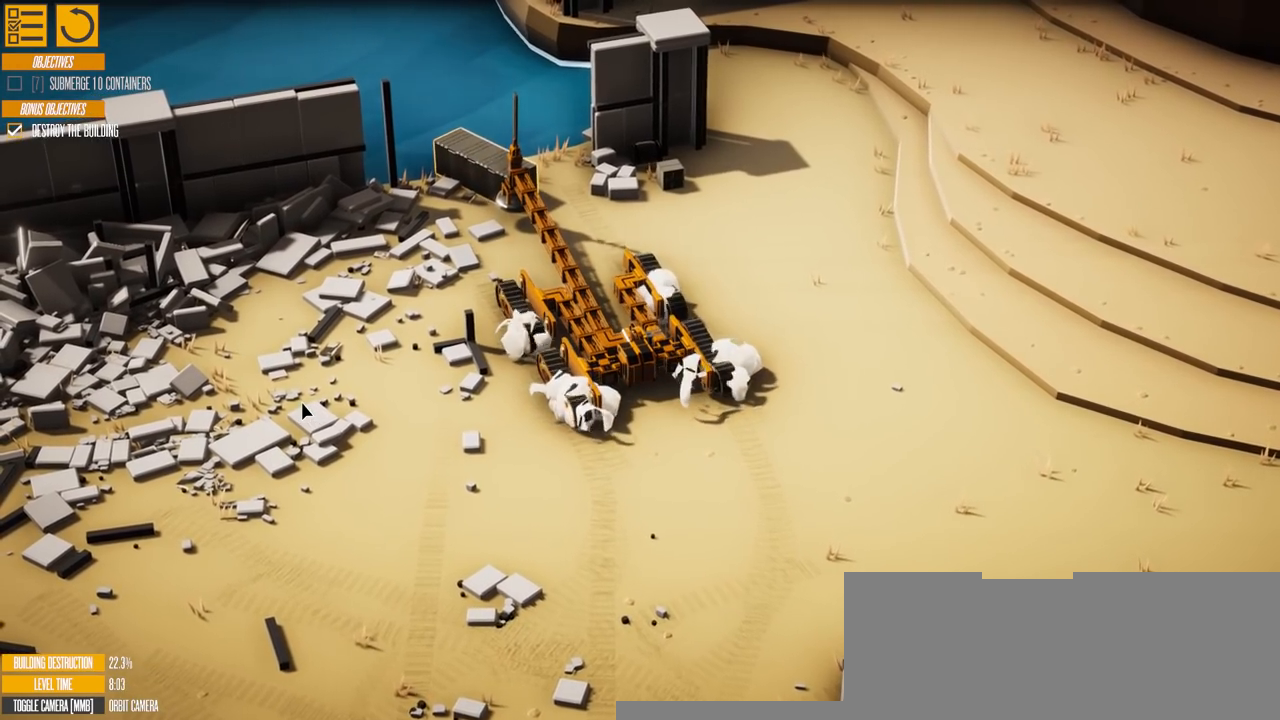
{"keys": ["w"], "events": []}
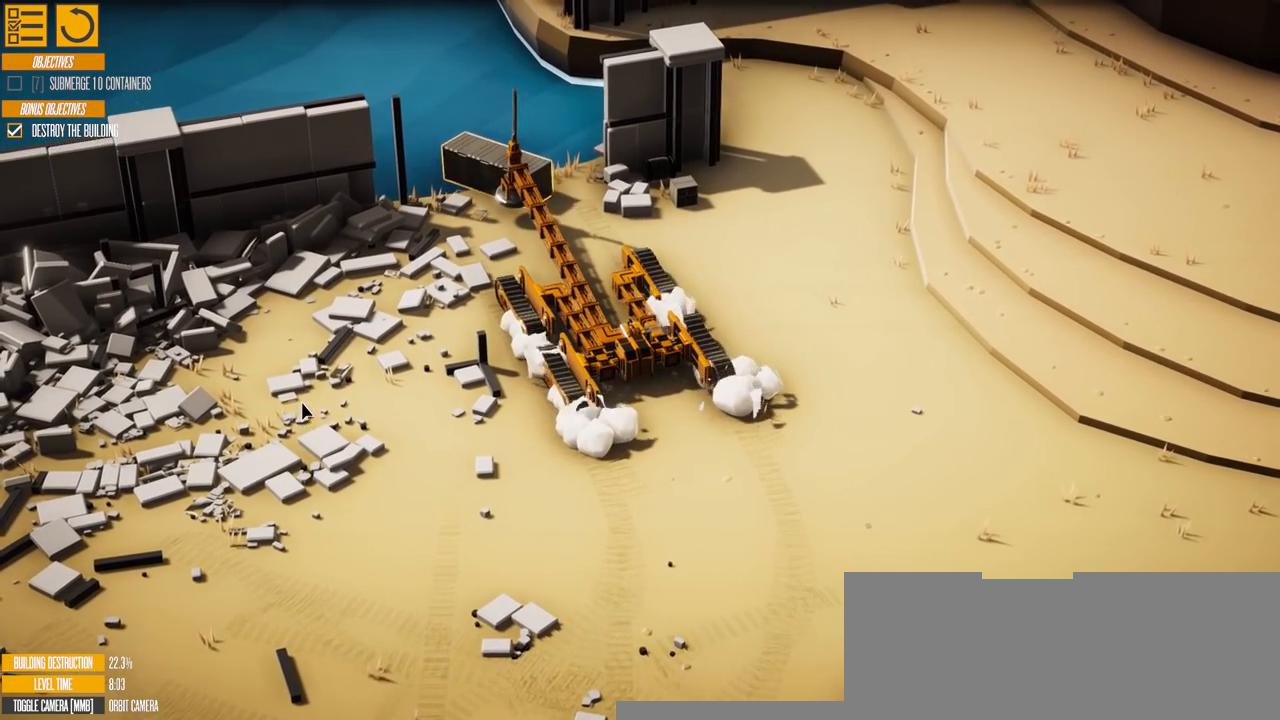
{"keys": ["s"], "events": [[166, "w", "up"], [317, "s", "down"]]}
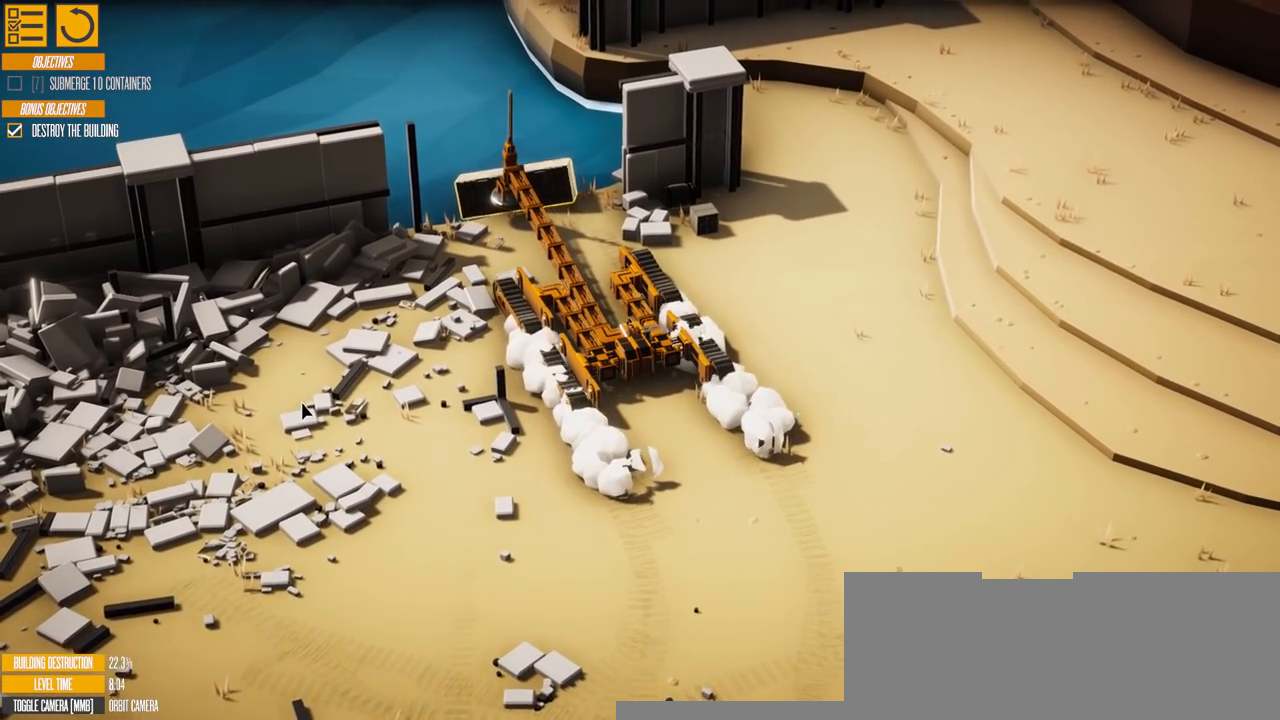
{"keys": ["s"], "events": []}
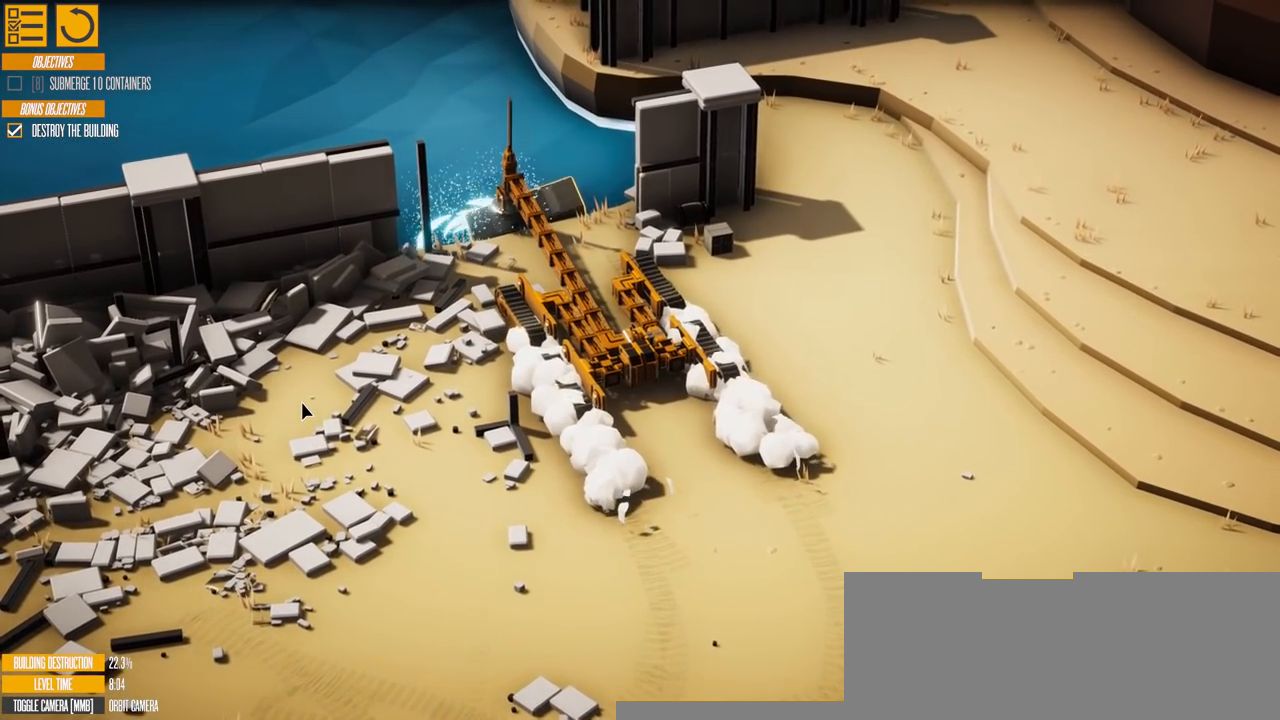
{"keys": ["s"], "events": []}
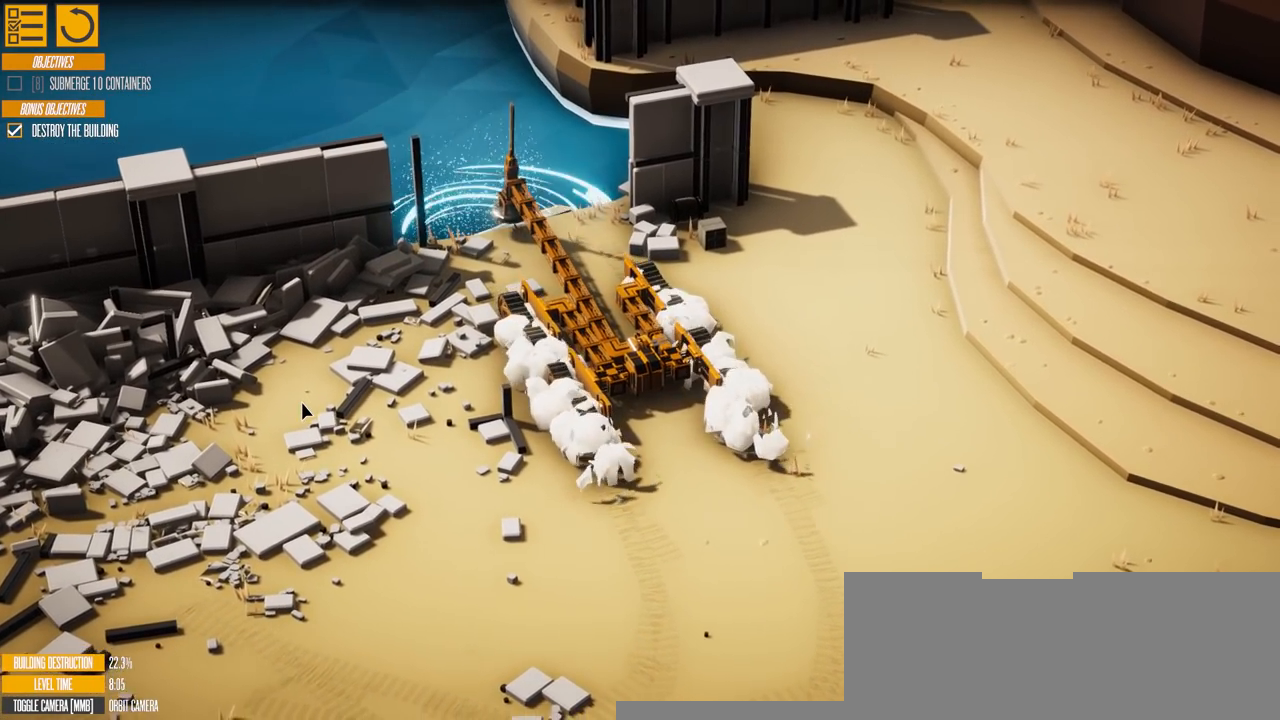
{"keys": ["s"], "events": []}
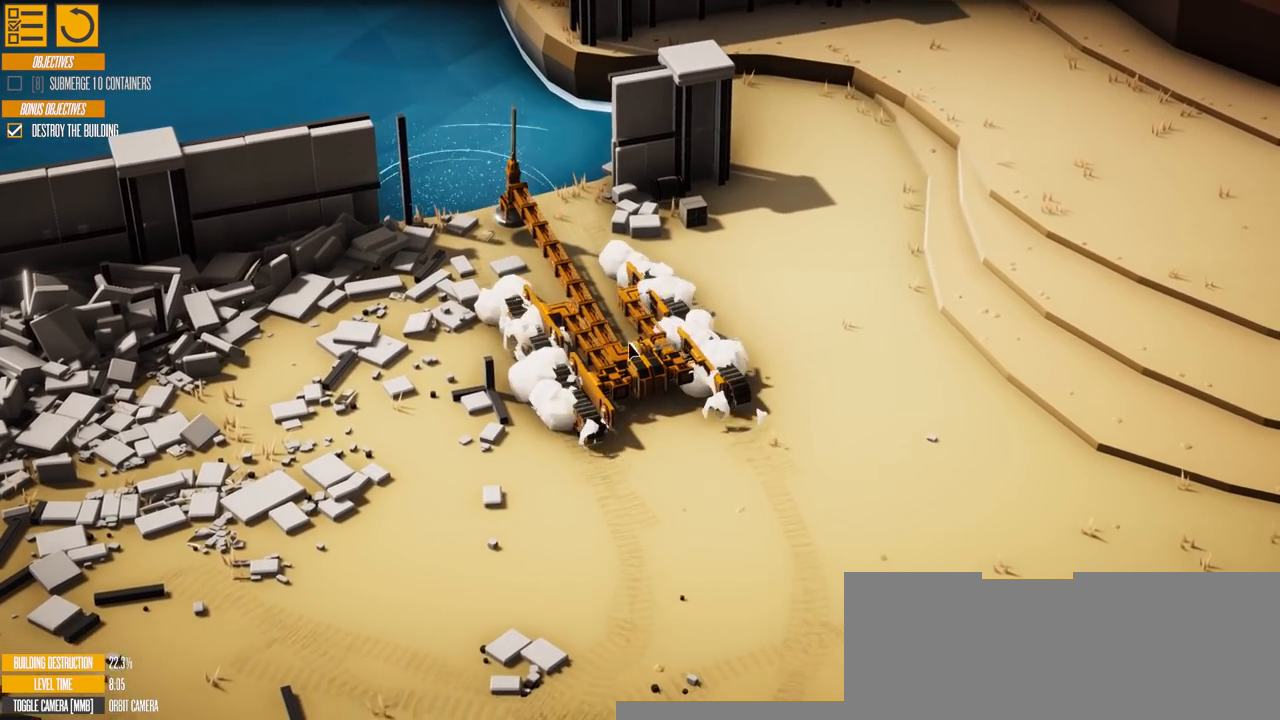
{"keys": ["a", "s"], "events": [[500, "a", "down"]]}
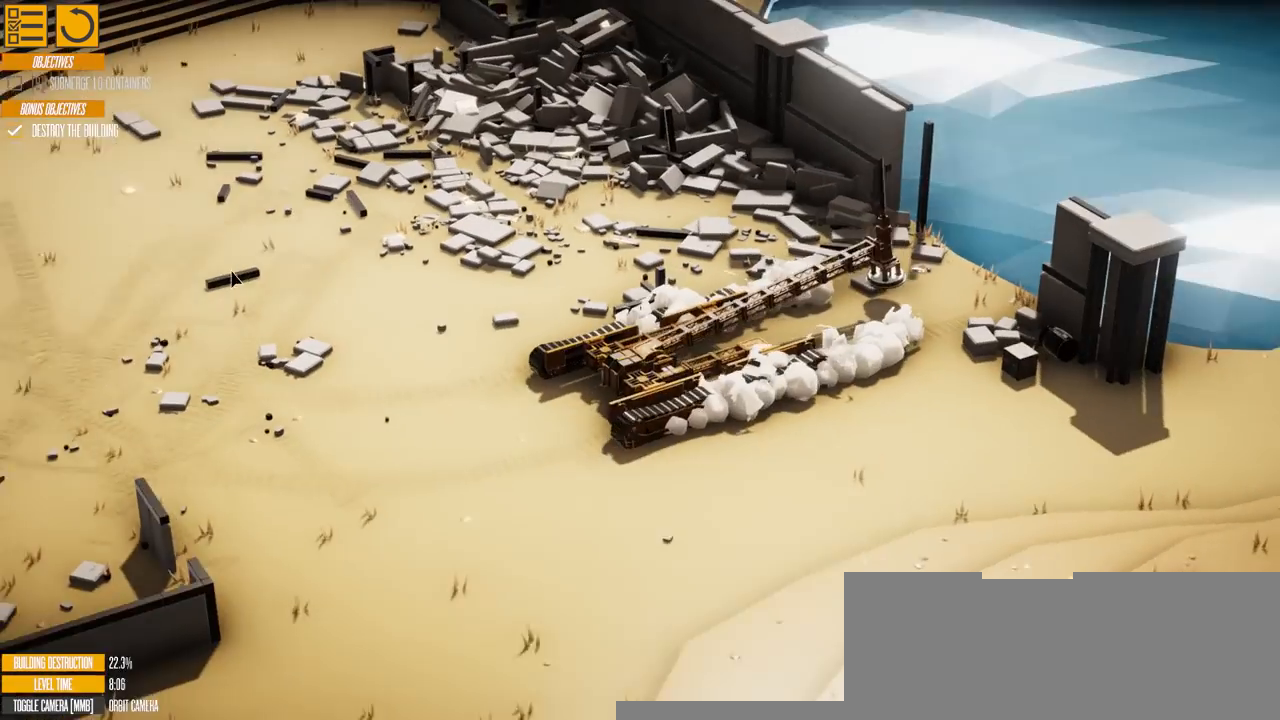
{"keys": ["a"], "events": [[300, "s", "up"]]}
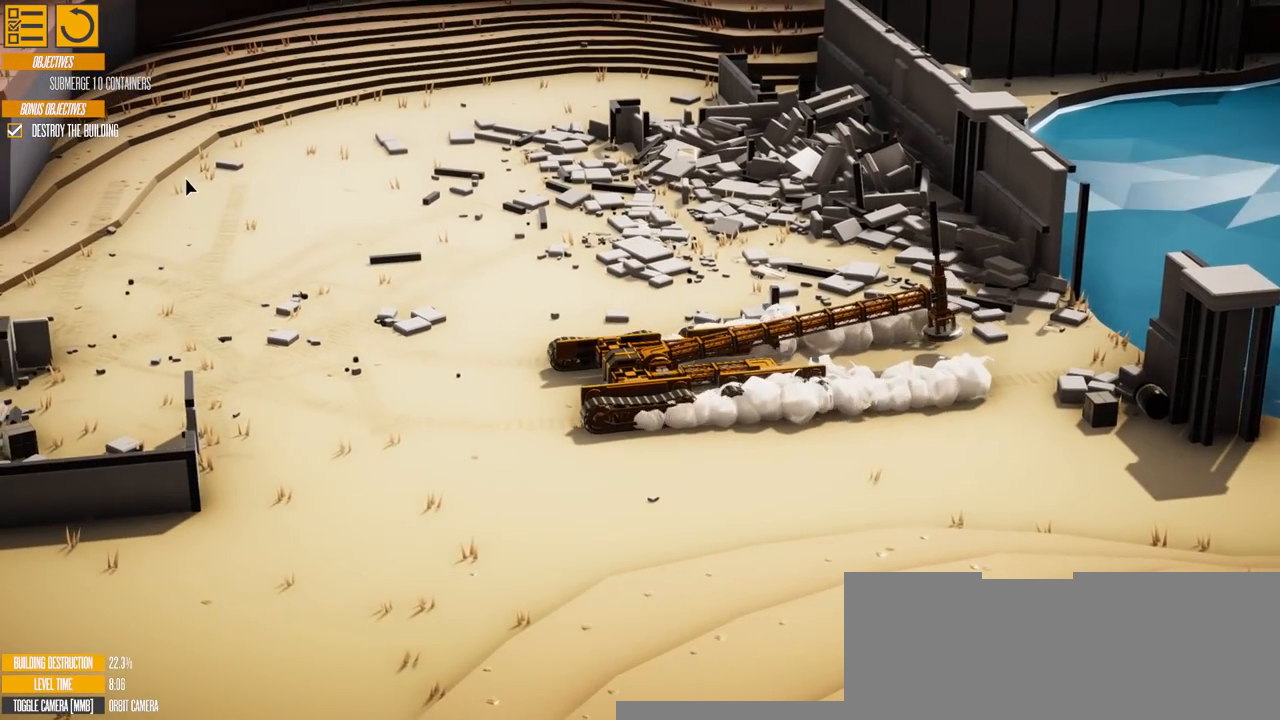
{"keys": ["a"], "events": []}
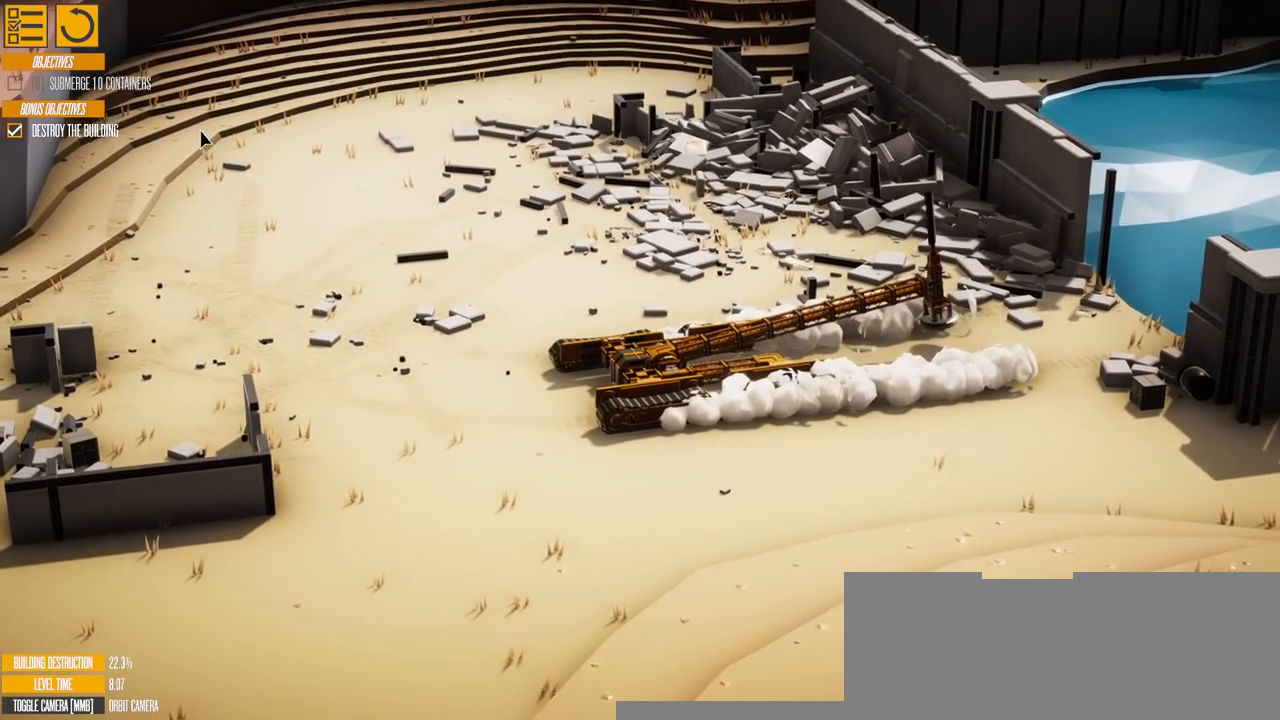
{"keys": ["a"], "events": []}
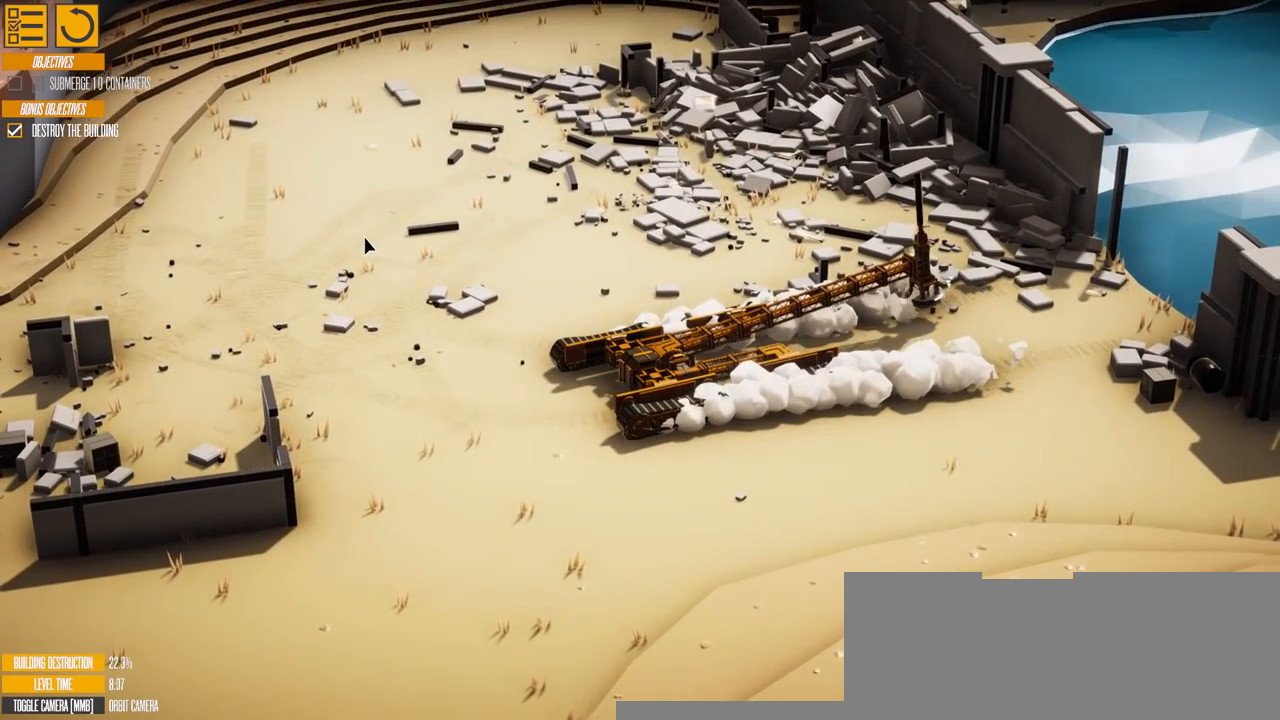
{"keys": ["a"], "events": []}
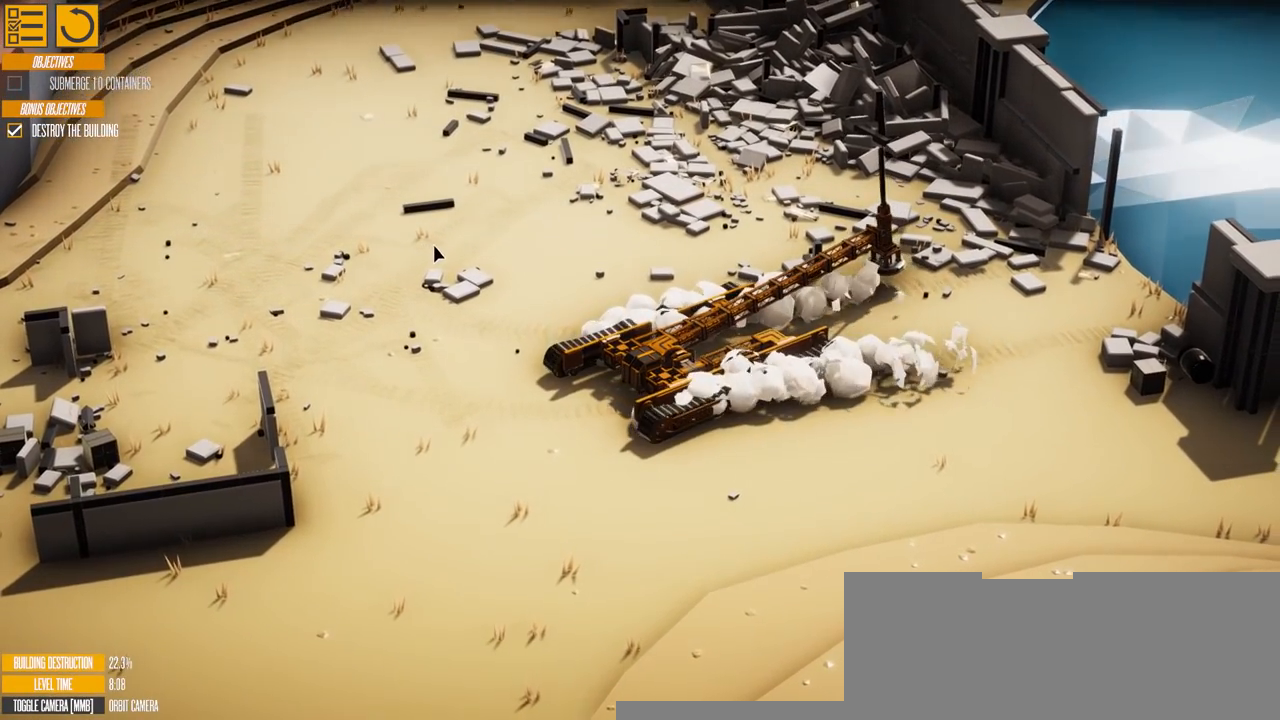
{"keys": ["a"], "events": []}
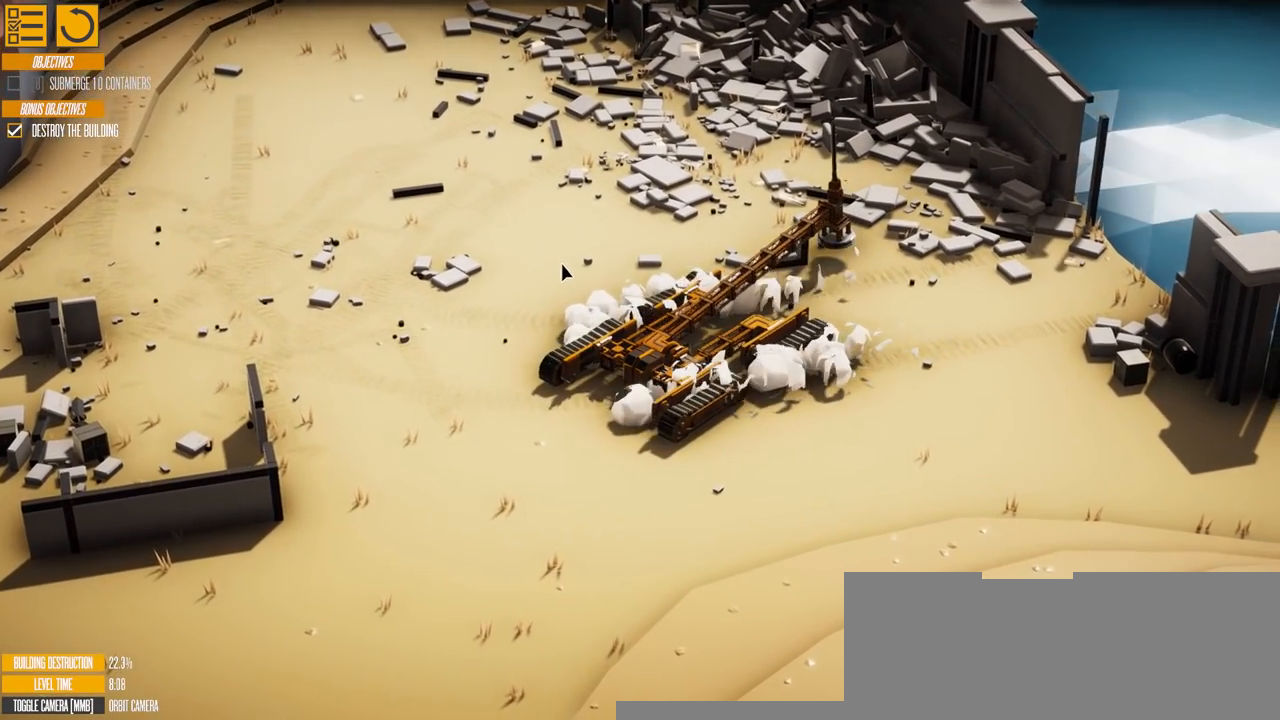
{"keys": ["a"], "events": []}
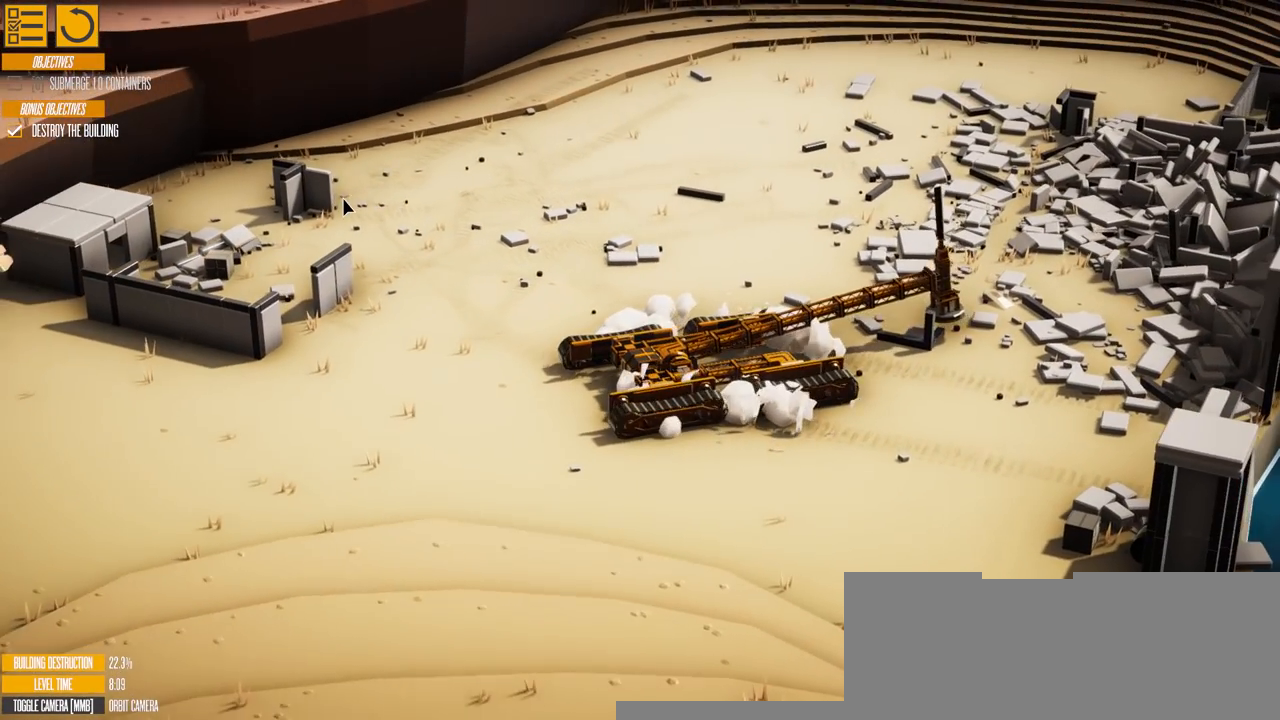
{"keys": ["a"], "events": []}
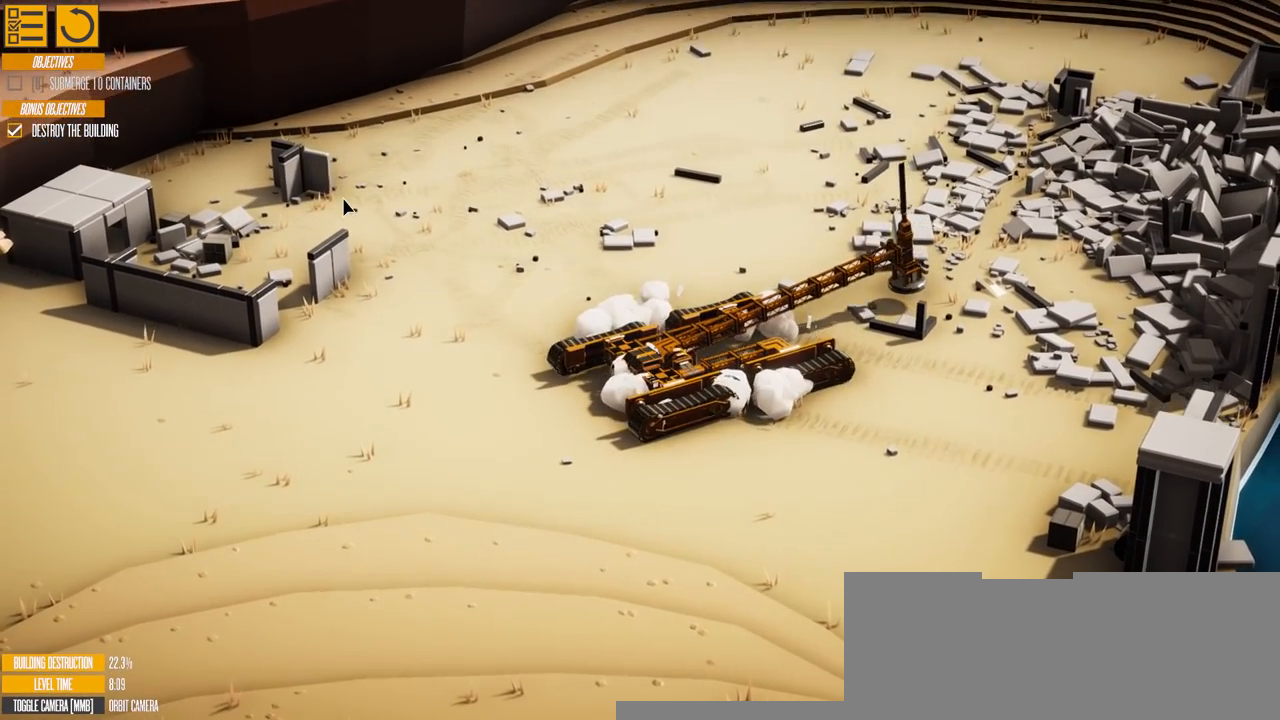
{"keys": ["a"], "events": []}
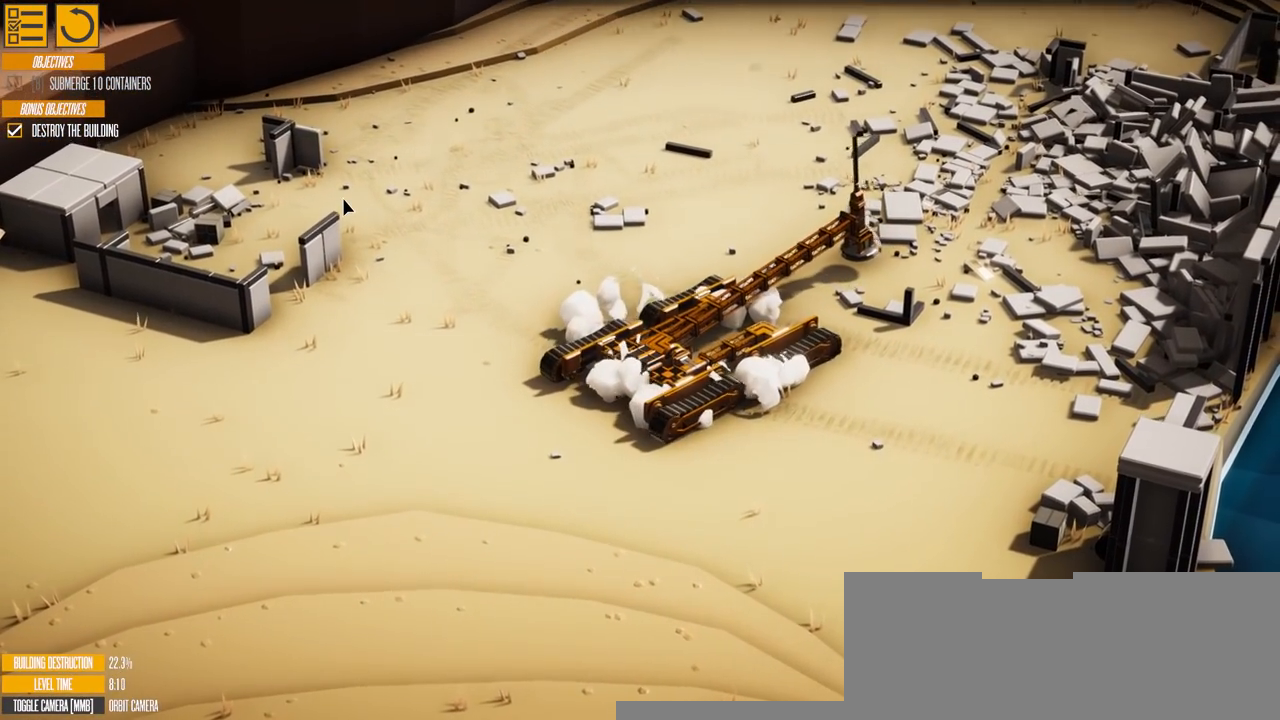
{"keys": ["a"], "events": []}
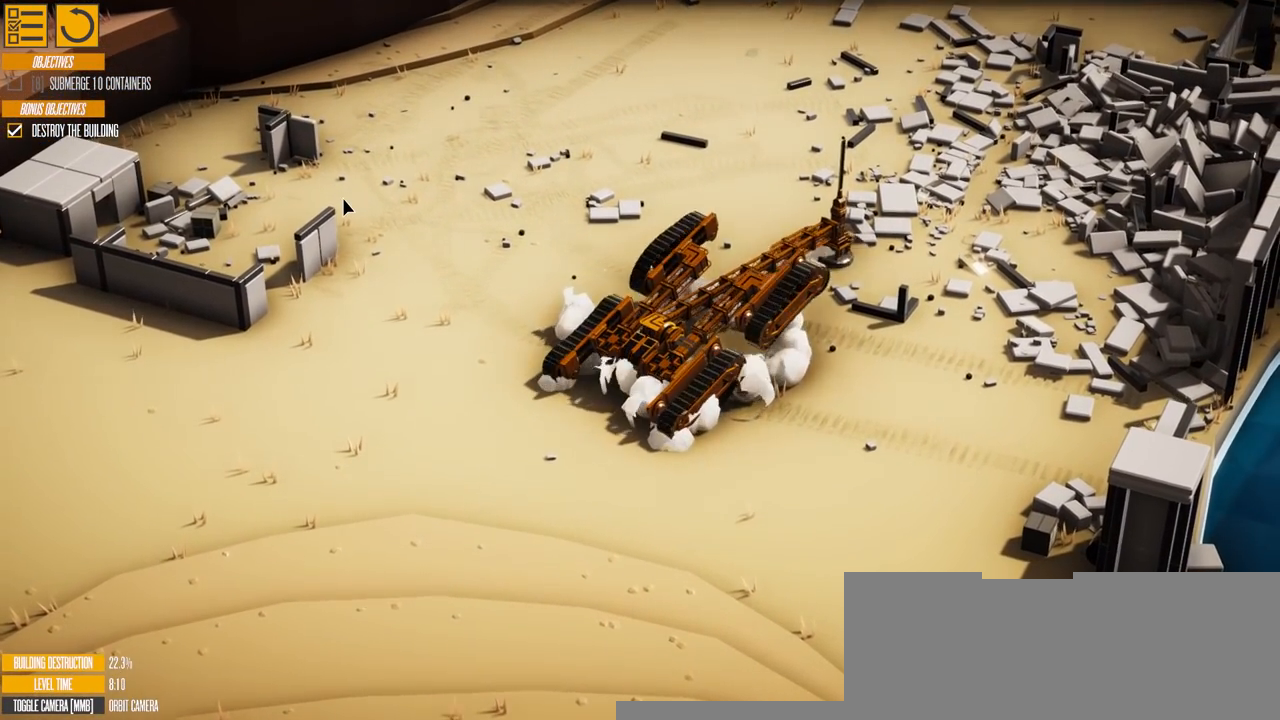
{"keys": ["a"], "events": []}
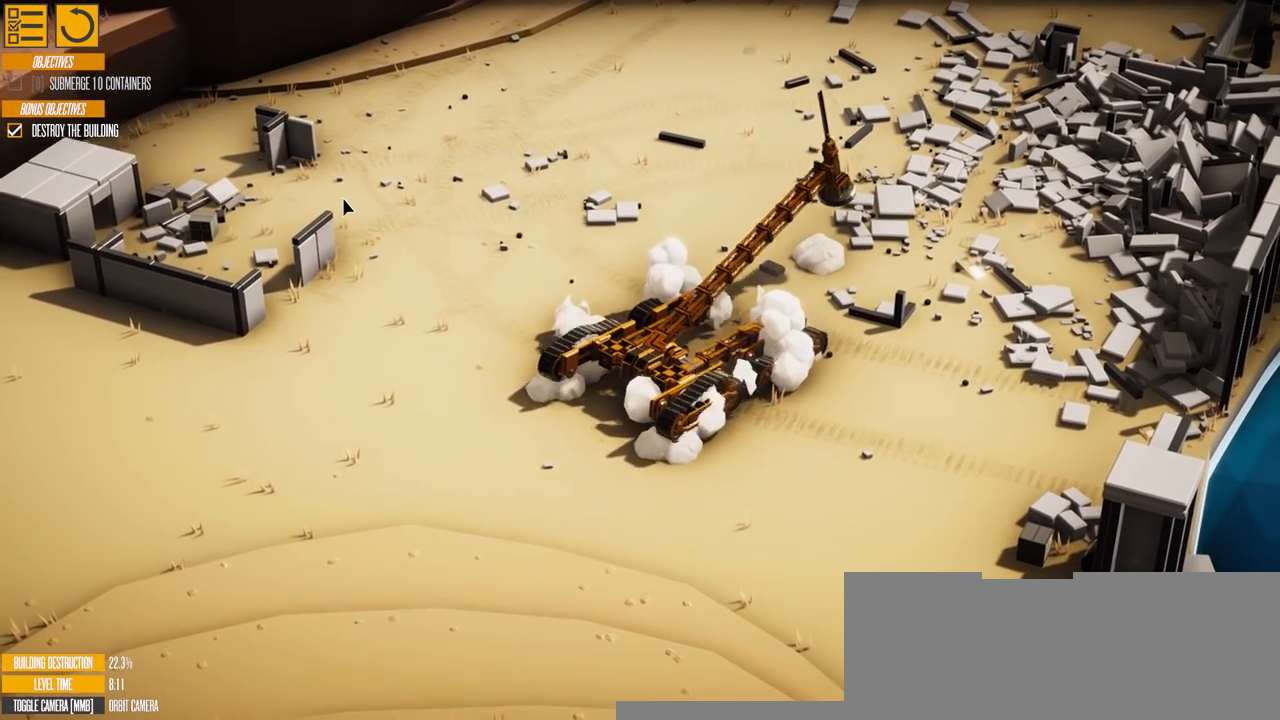
{"keys": ["a"], "events": []}
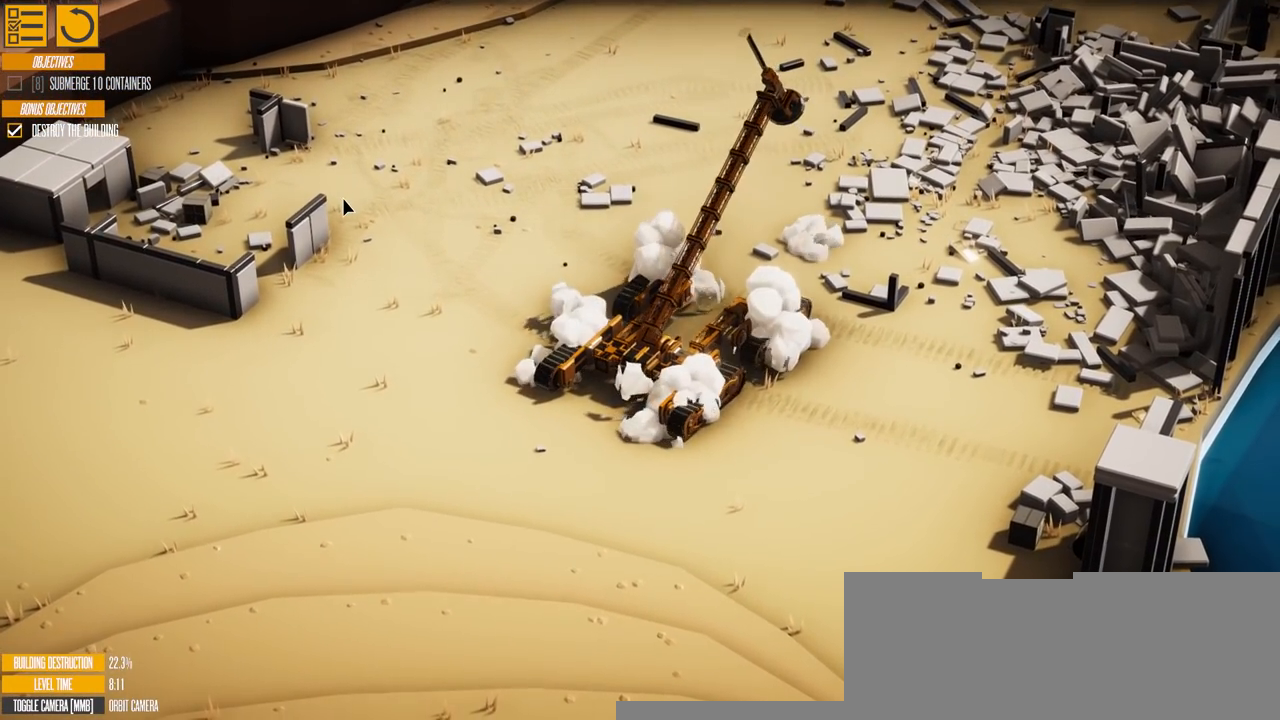
{"keys": ["w"], "events": [[250, "w", "down"], [500, "a", "up"]]}
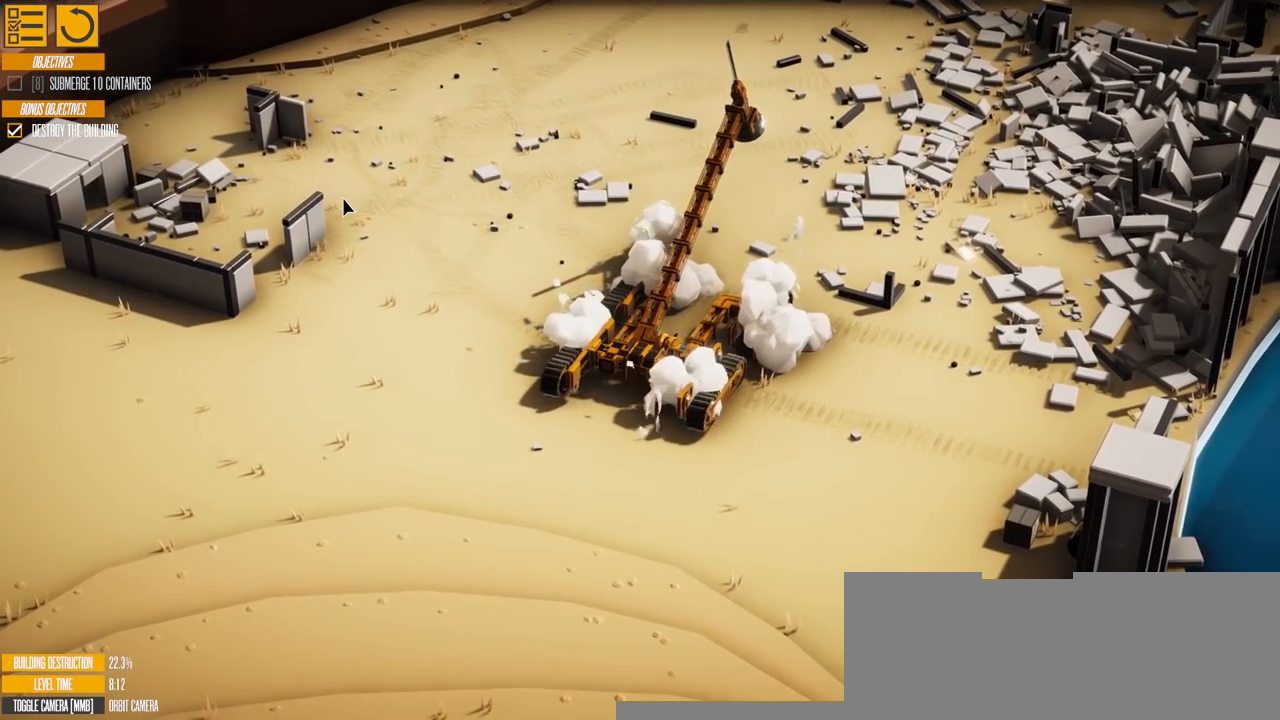
{"keys": ["w"], "events": [[17, "e", "down"], [284, "e", "up"]]}
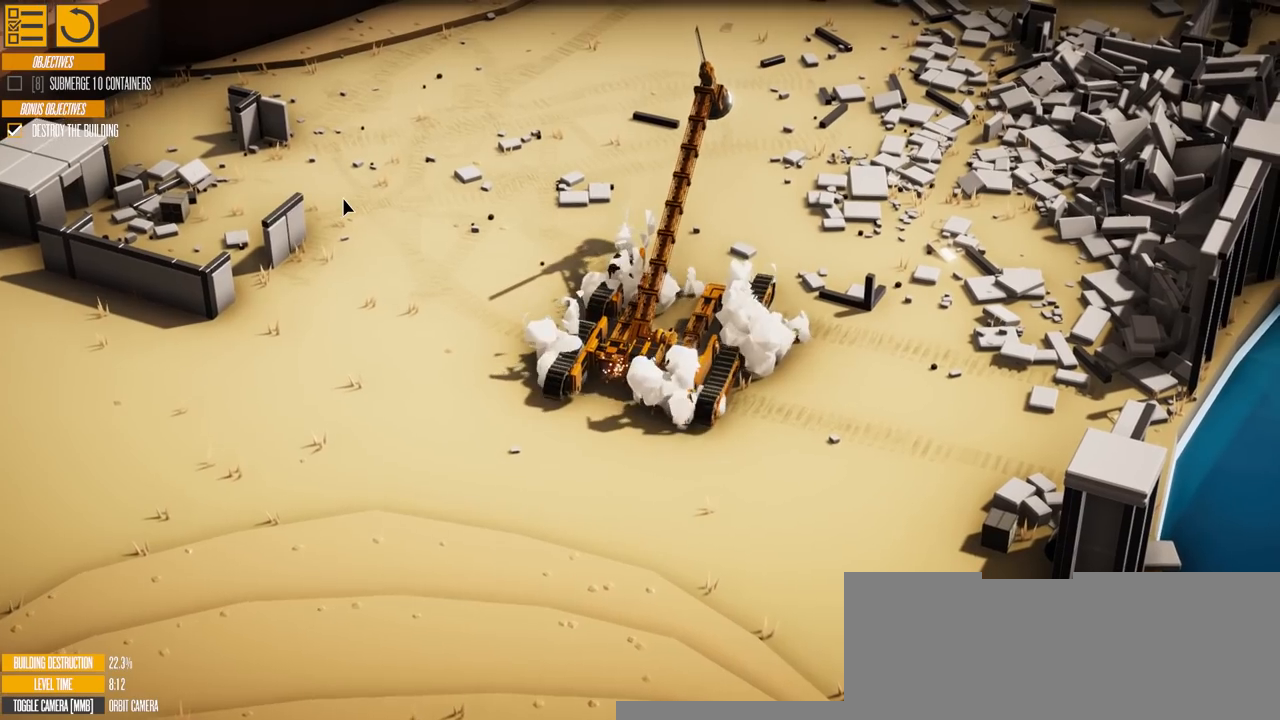
{"keys": ["w"], "events": [[300, "e", "down"], [500, "e", "up"]]}
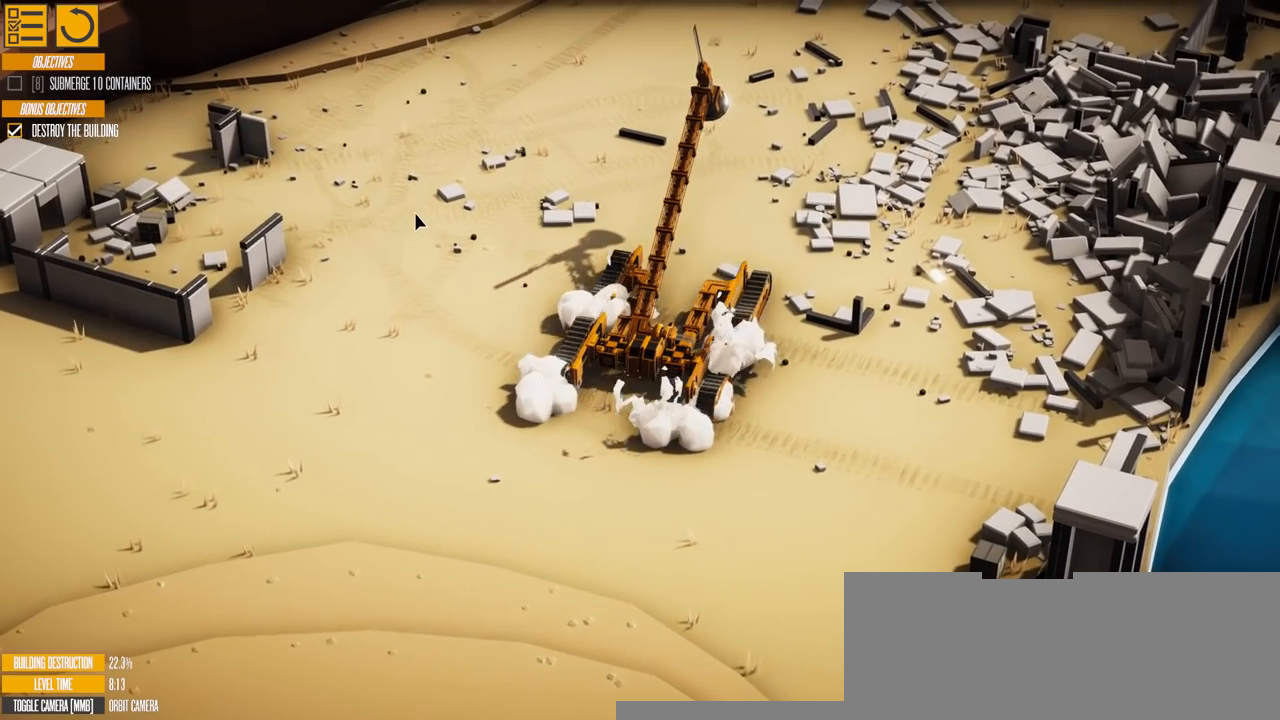
{"keys": ["e", "w"], "events": [[134, "e", "down"], [334, "e", "up"], [417, "e", "down"]]}
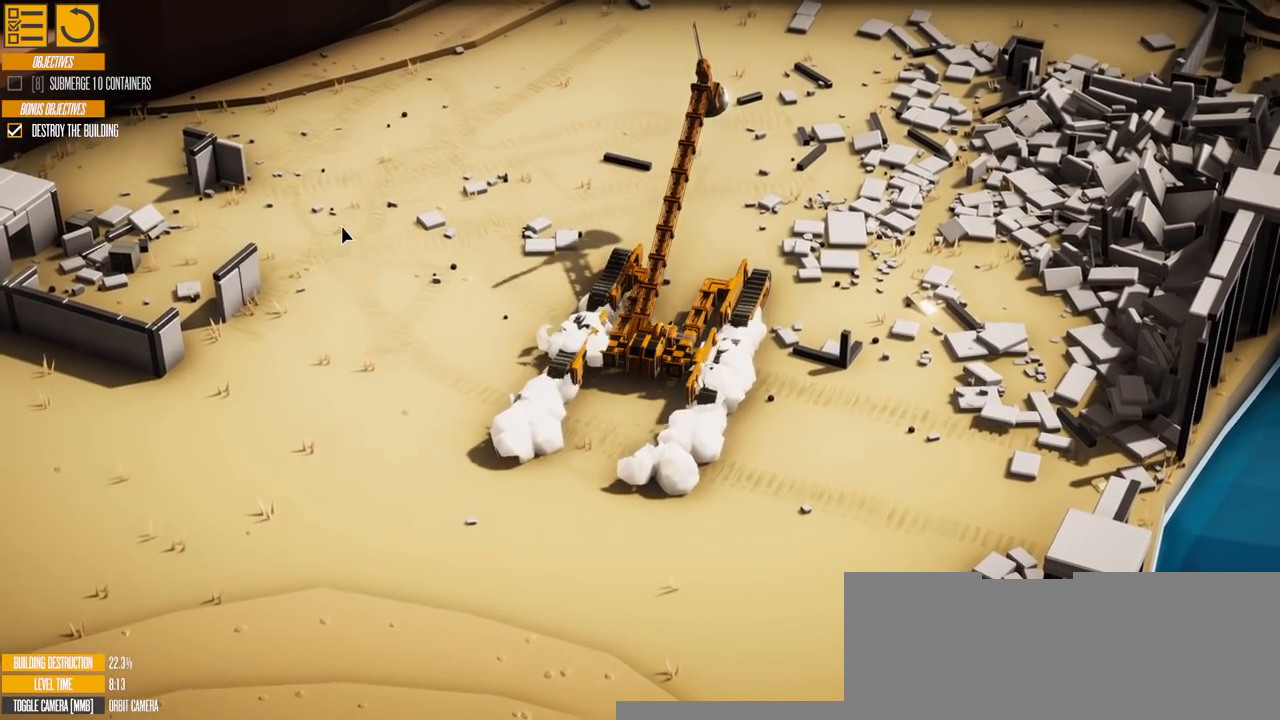
{"keys": ["a", "w"], "events": [[117, "e", "up"], [450, "a", "down"]]}
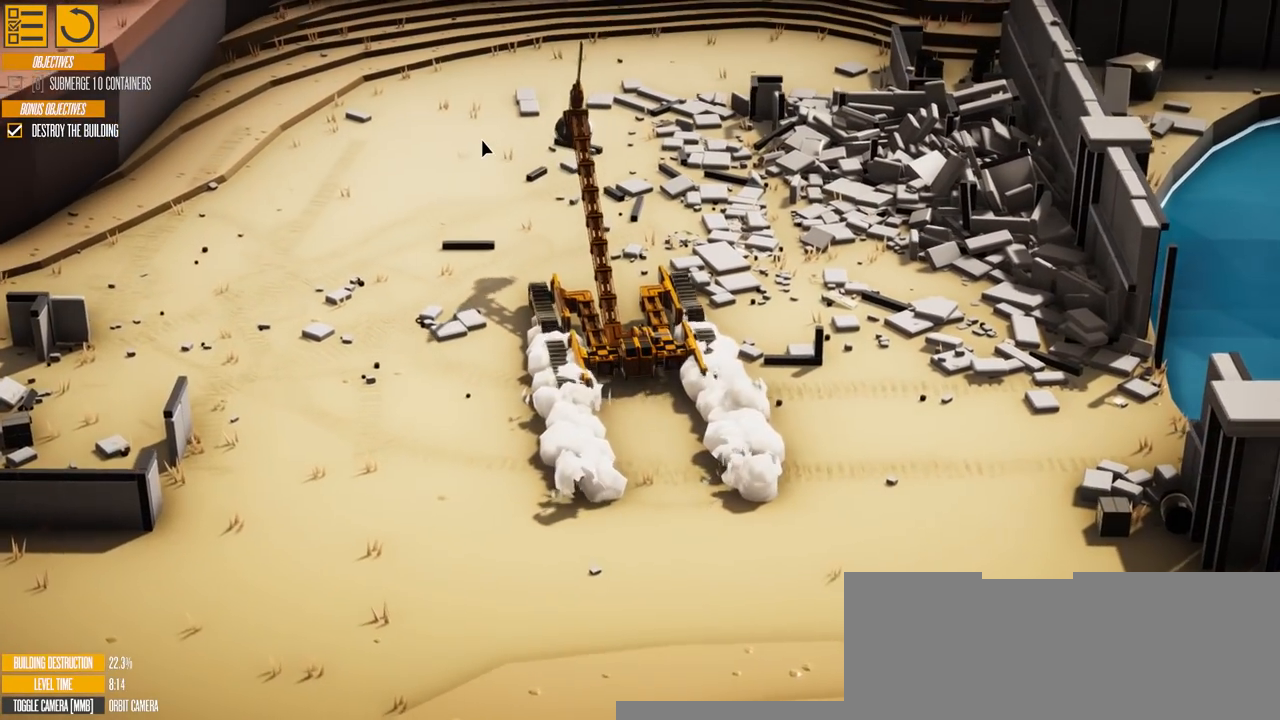
{"keys": ["w"], "events": [[267, "a", "up"]]}
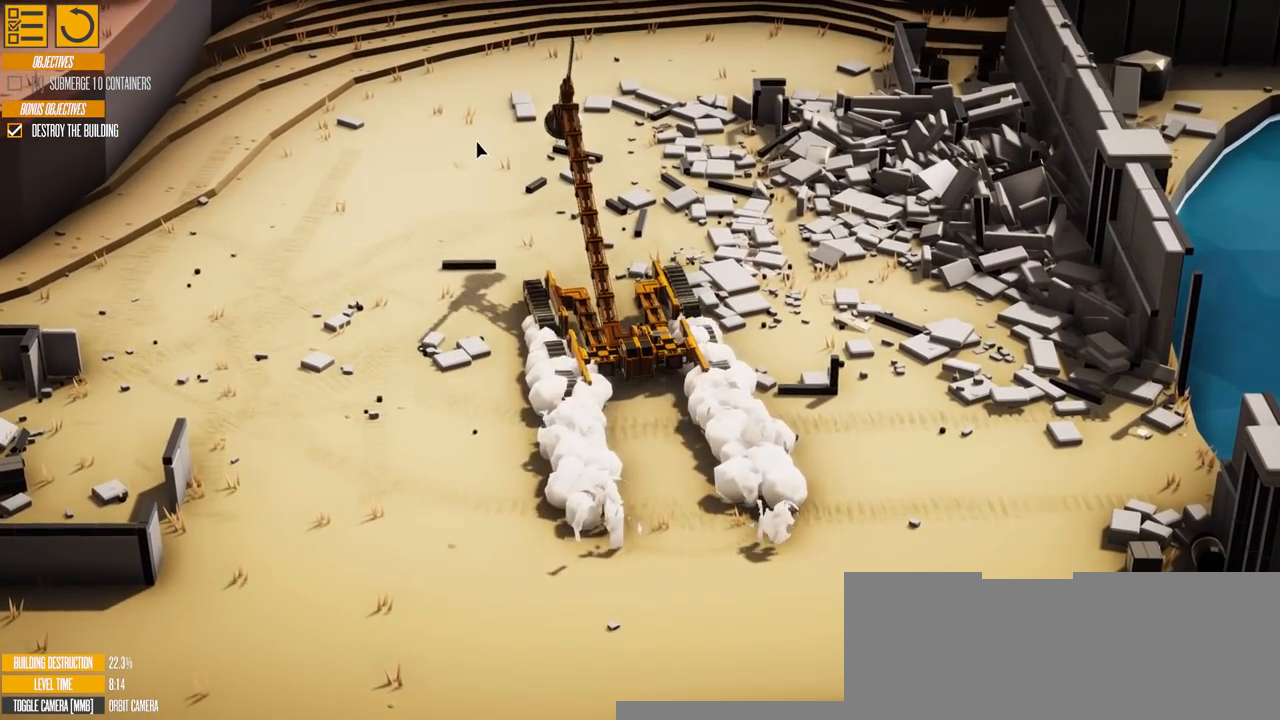
{"keys": ["d", "w"], "events": [[400, "d", "down"]]}
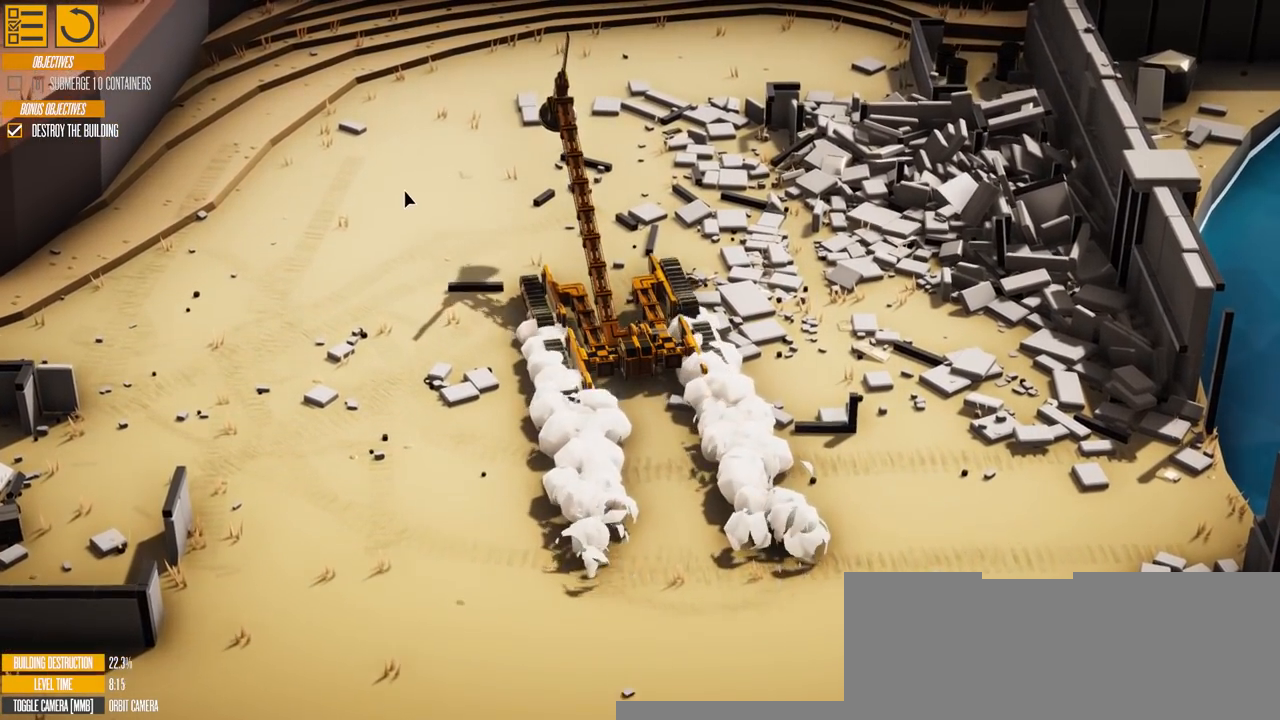
{"keys": ["w"], "events": [[134, "d", "up"]]}
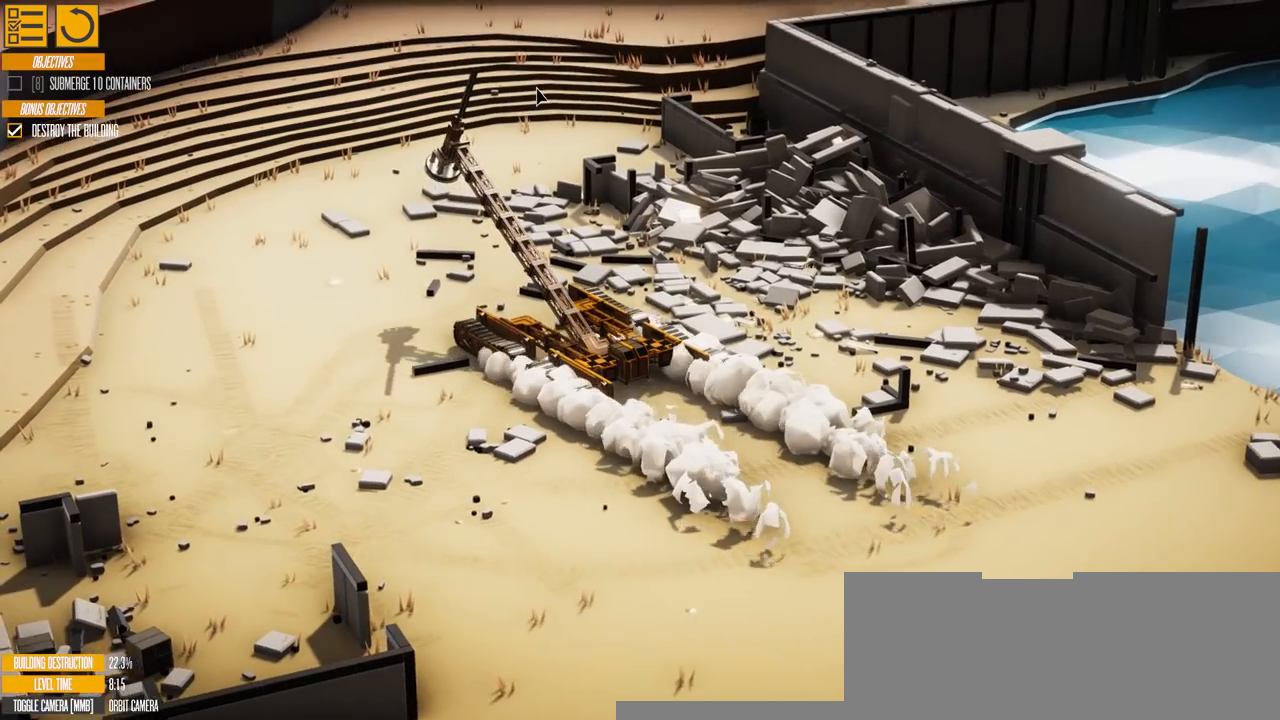
{"keys": ["d", "w"], "events": [[217, "d", "down"]]}
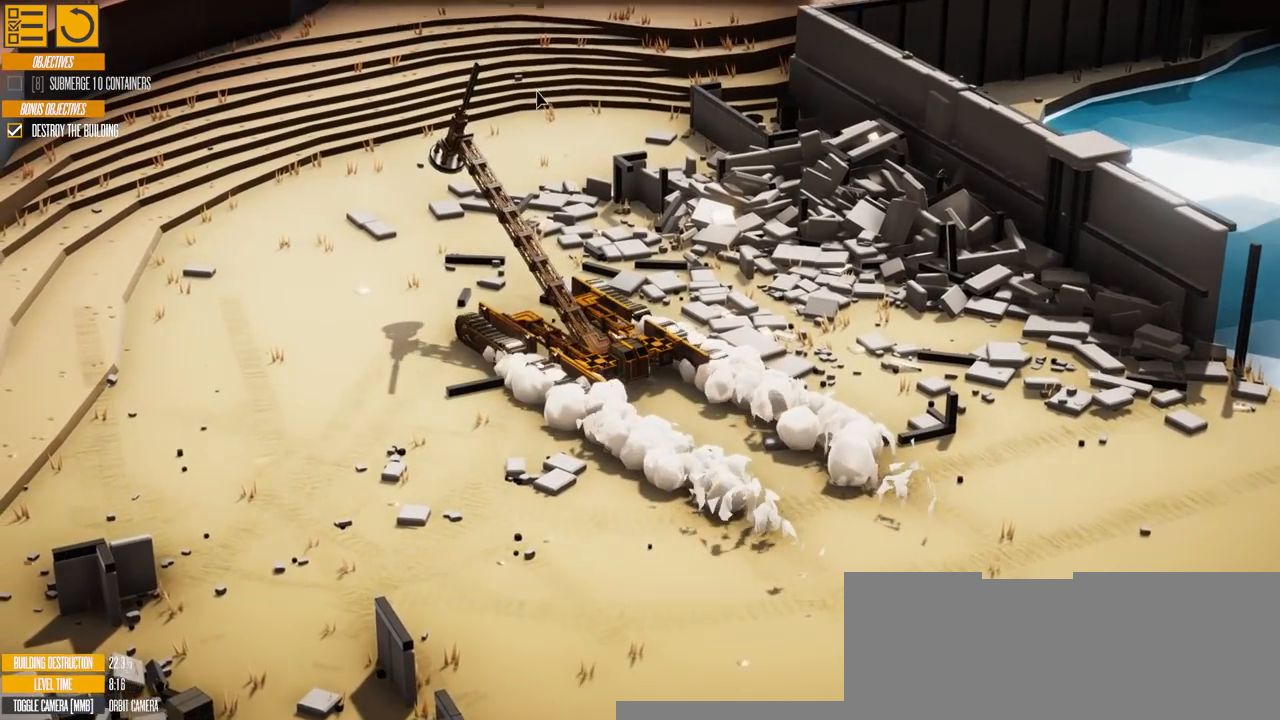
{"keys": ["d", "w"], "events": []}
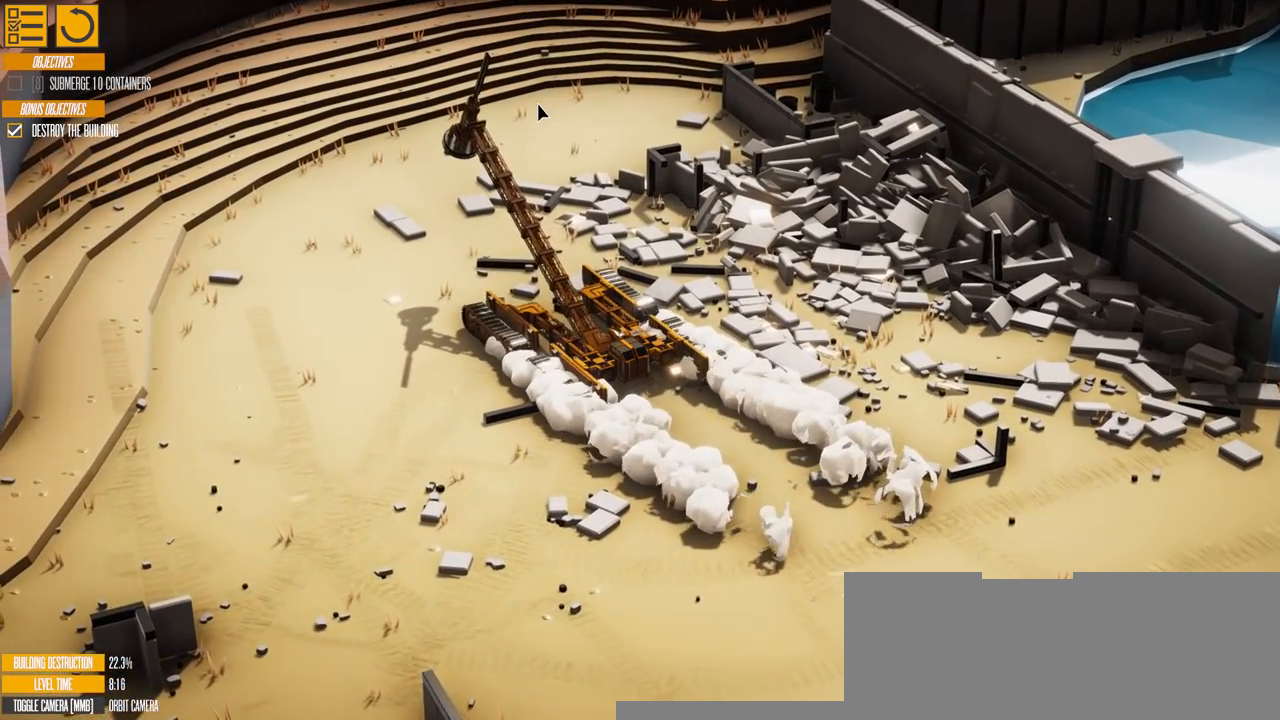
{"keys": ["d", "w"], "events": []}